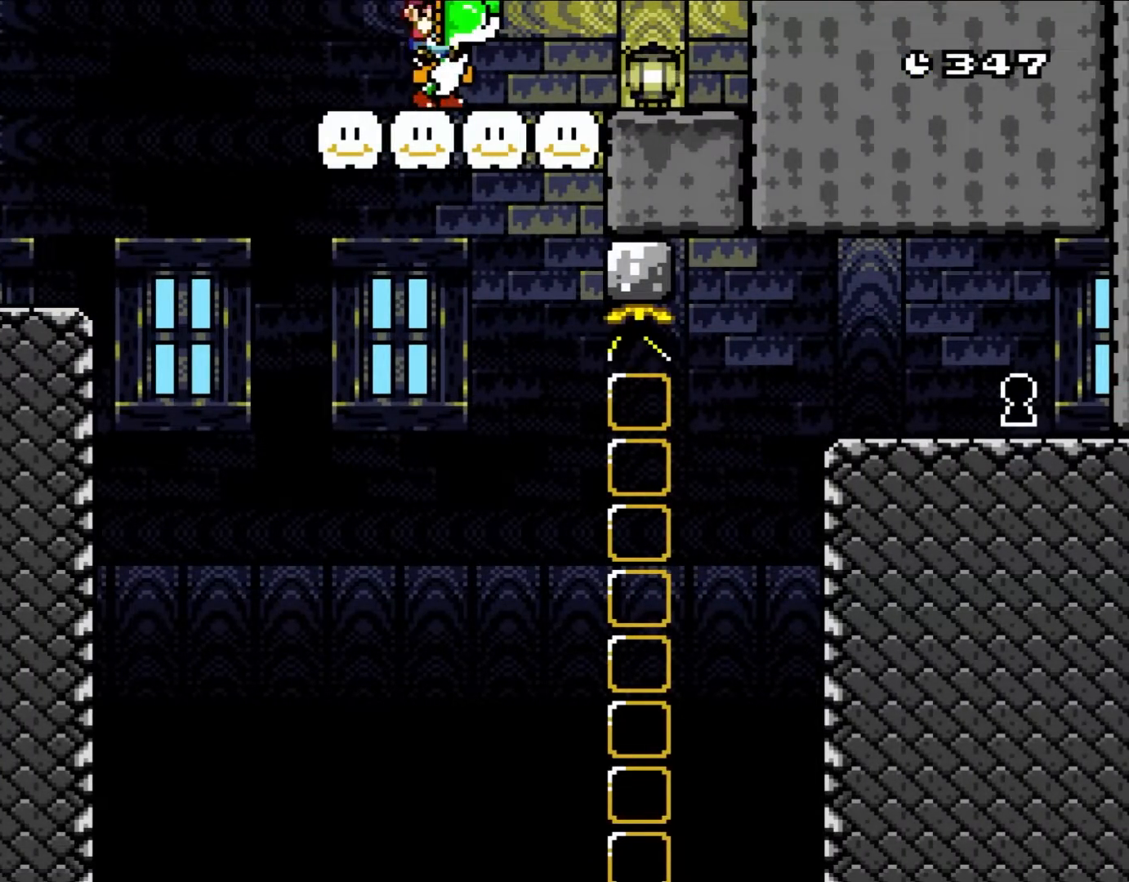
Gameplay with a controller (Nintendo layout); each line is a JSON object with the inputs held at the frame after it. "events" lists button and stick changes between this image and that frame as [ms after this image, input, new state], when the widget could be followed in between. Not read: L3 R1 R3.
{"buttons": ["Y", "DPAD_DOWN"], "events": [[183, "DPAD_DOWN", "down"]]}
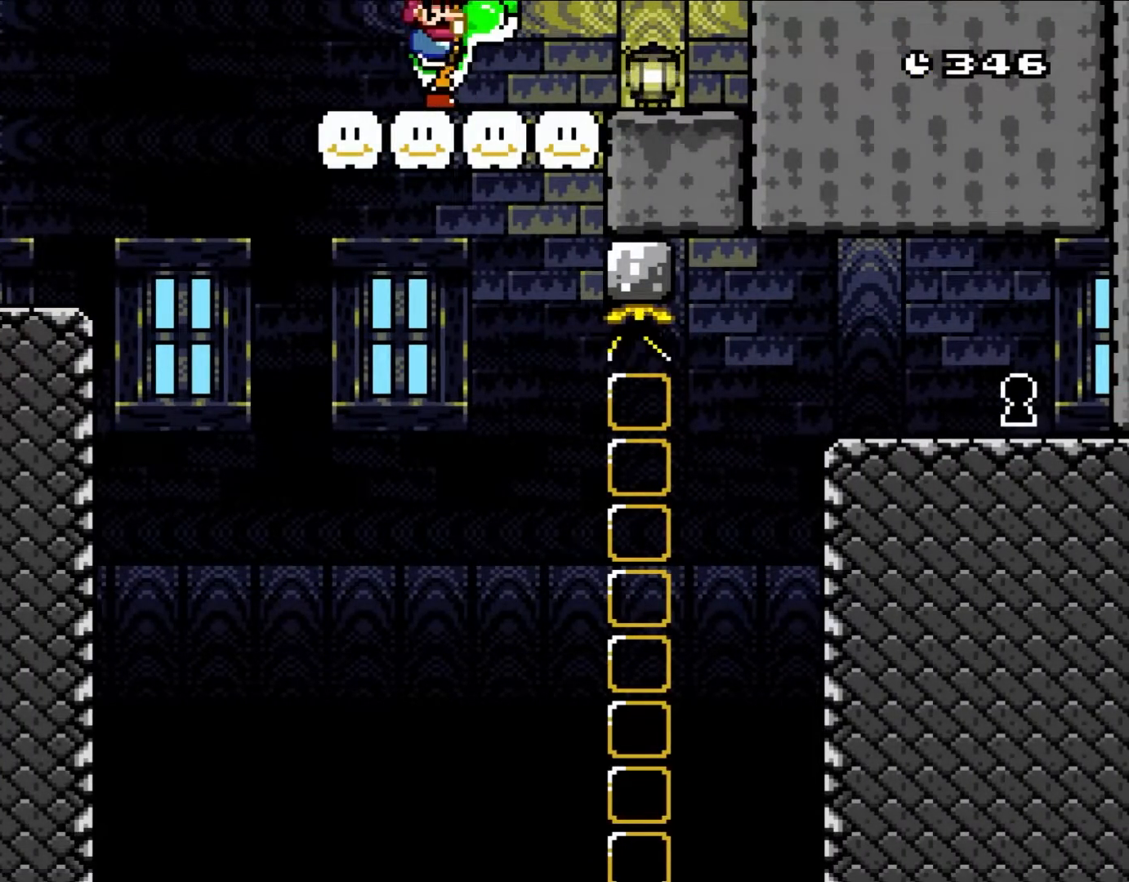
{"buttons": ["Y"], "events": [[67, "DPAD_DOWN", "up"], [183, "DPAD_RIGHT", "down"], [417, "DPAD_RIGHT", "up"]]}
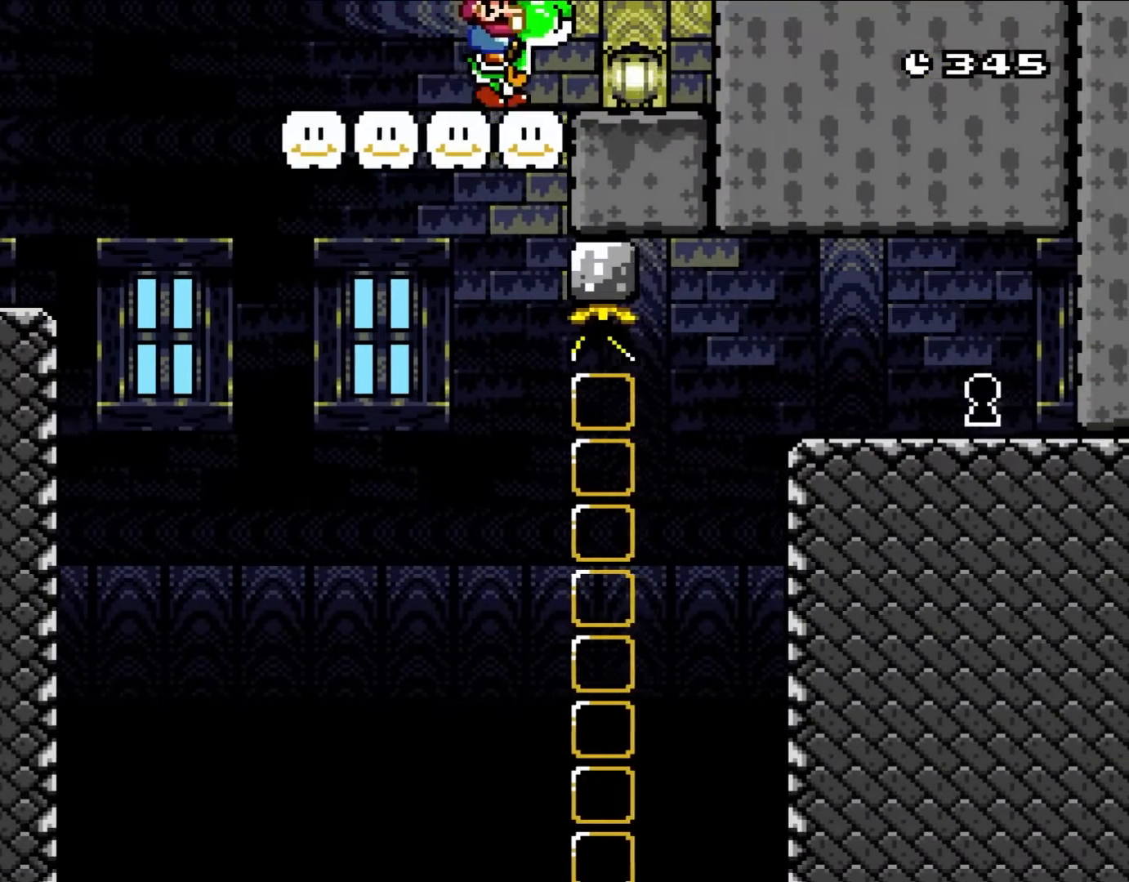
{"buttons": [], "events": [[183, "DPAD_DOWN", "down"], [333, "DPAD_RIGHT", "down"], [333, "X", "down"], [417, "DPAD_RIGHT", "up"], [450, "X", "up"], [500, "DPAD_DOWN", "up"], [500, "Y", "up"]]}
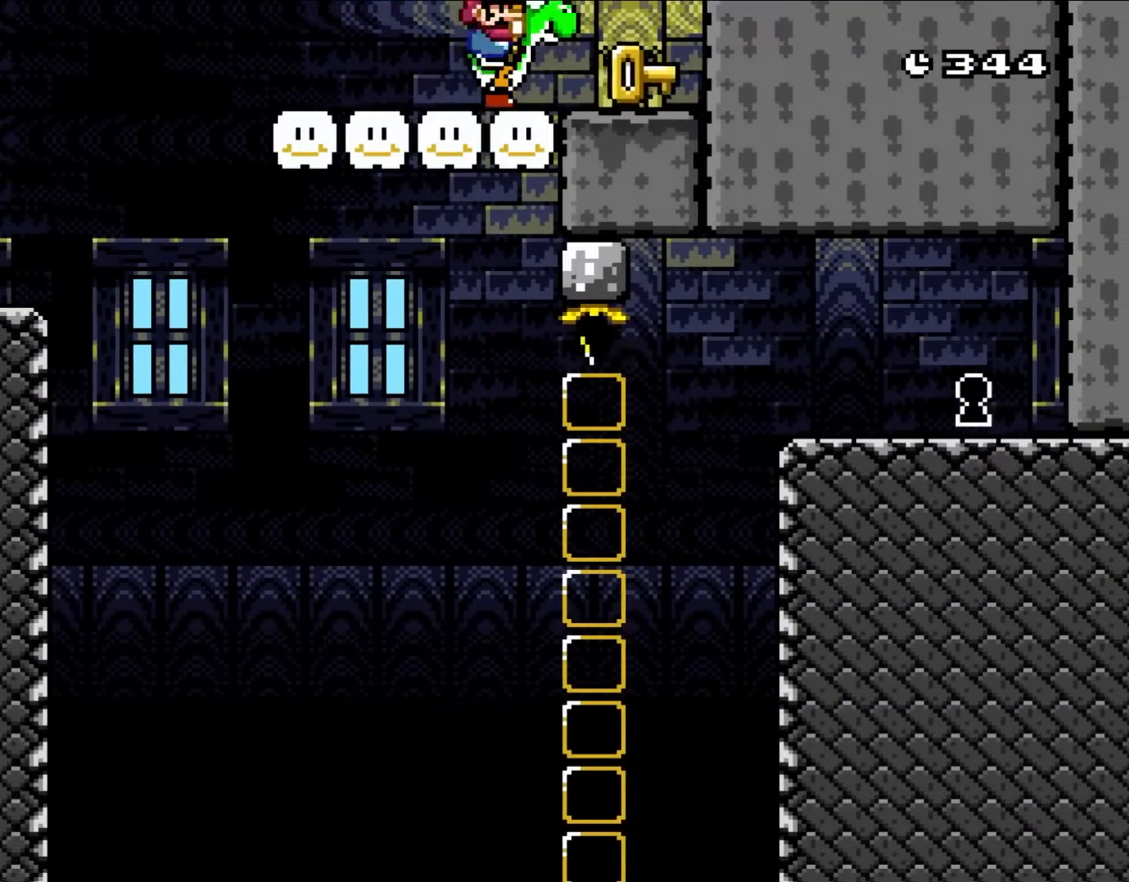
{"buttons": [], "events": [[133, "DPAD_RIGHT", "down"], [300, "DPAD_RIGHT", "up"]]}
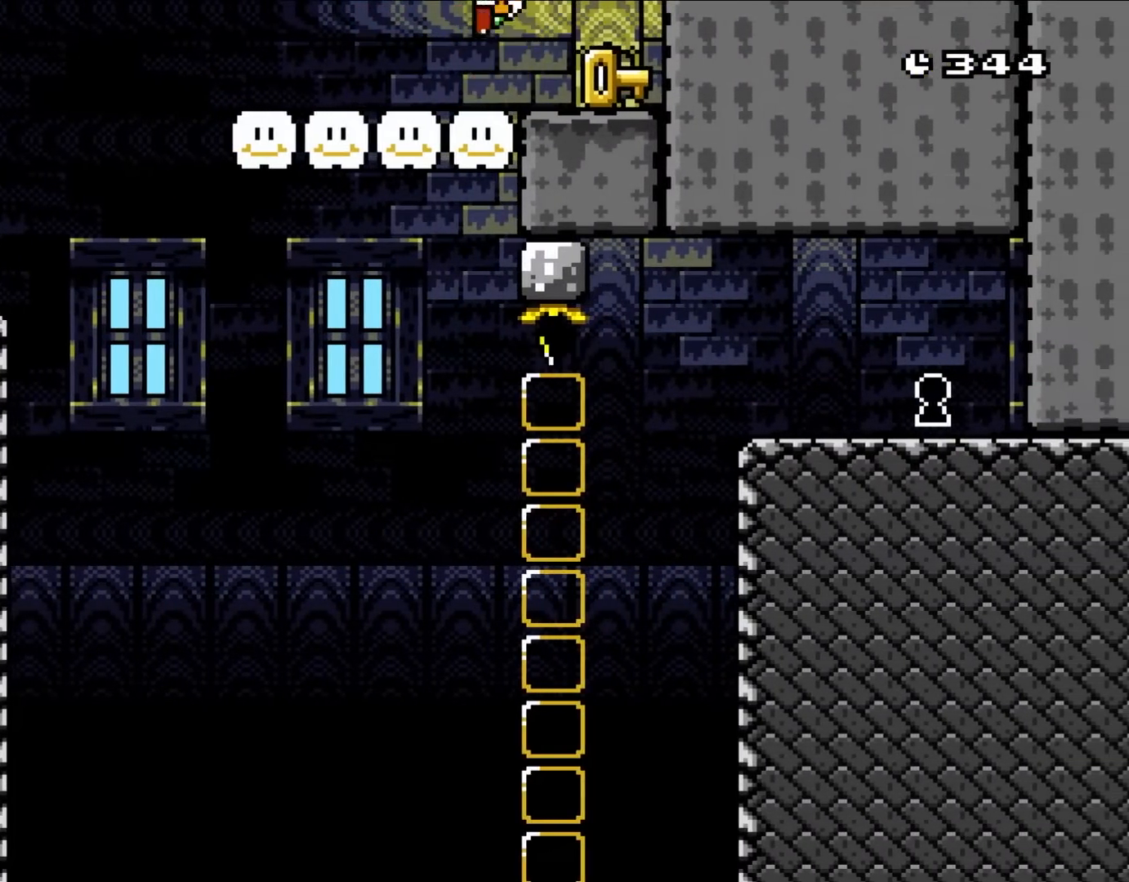
{"buttons": [], "events": [[33, "B", "down"], [100, "B", "up"], [100, "DPAD_RIGHT", "down"], [233, "DPAD_RIGHT", "up"]]}
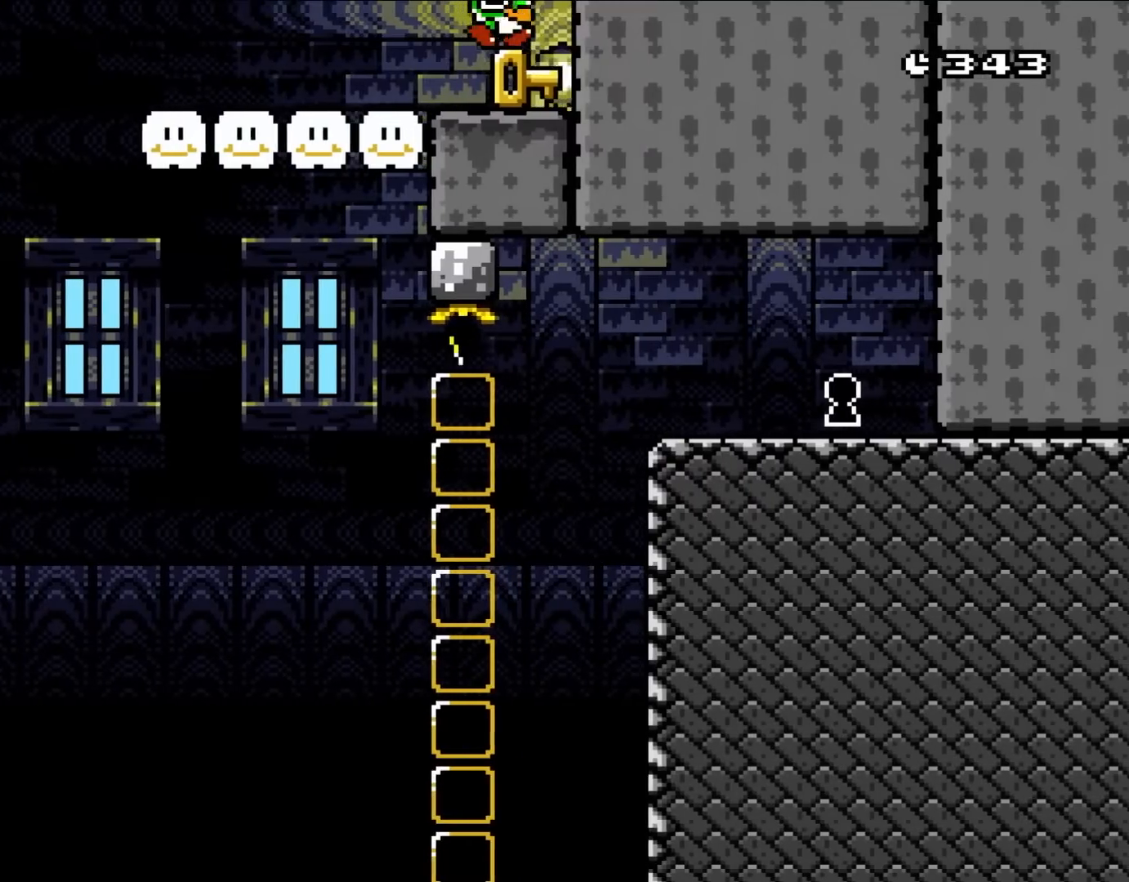
{"buttons": [], "events": []}
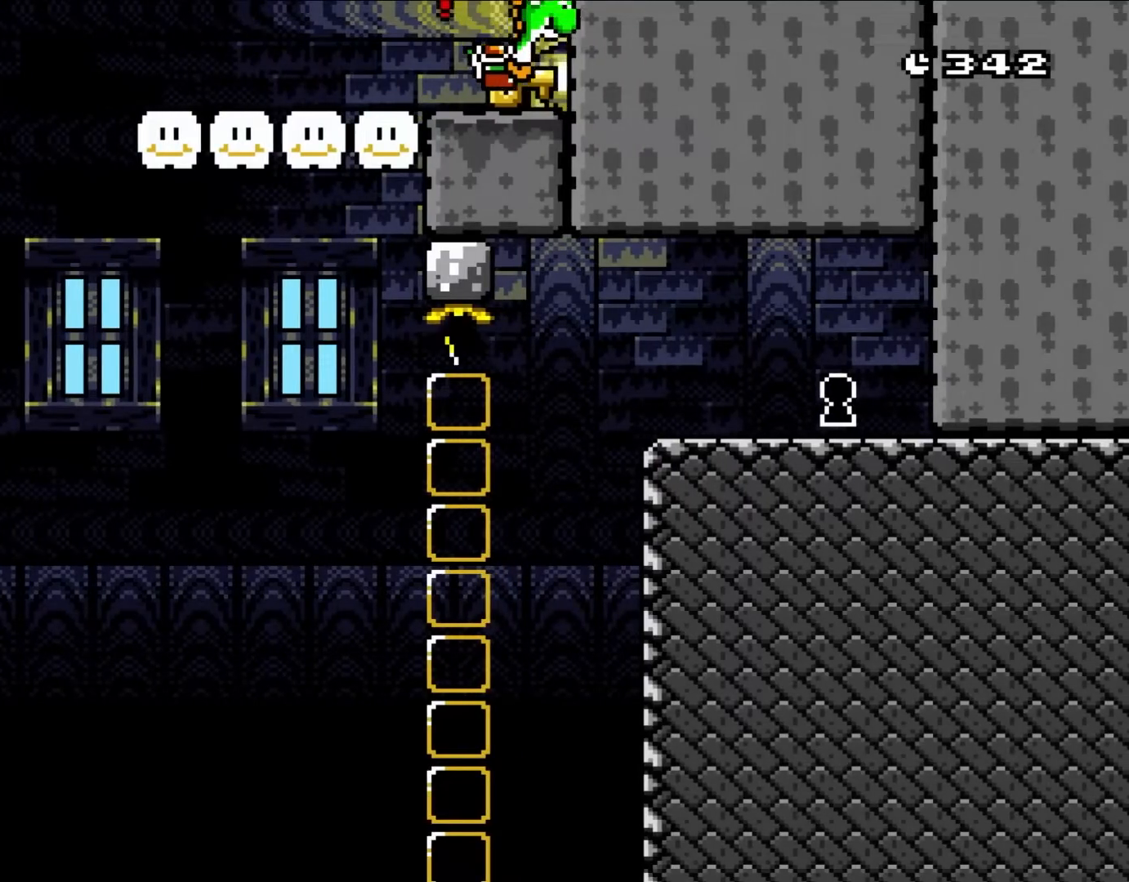
{"buttons": [], "events": [[333, "DPAD_RIGHT", "down"], [450, "DPAD_RIGHT", "up"]]}
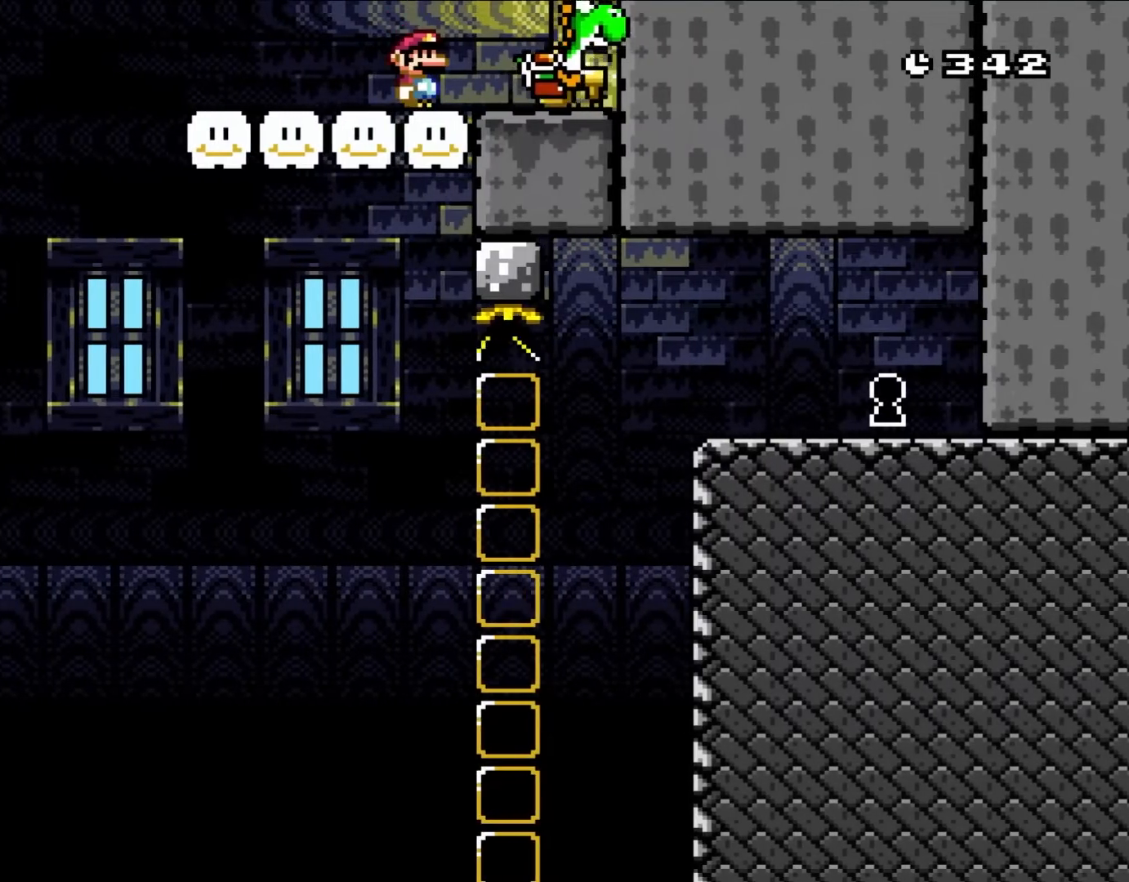
{"buttons": ["DPAD_RIGHT"], "events": [[333, "B", "down"], [333, "DPAD_RIGHT", "down"], [450, "B", "up"]]}
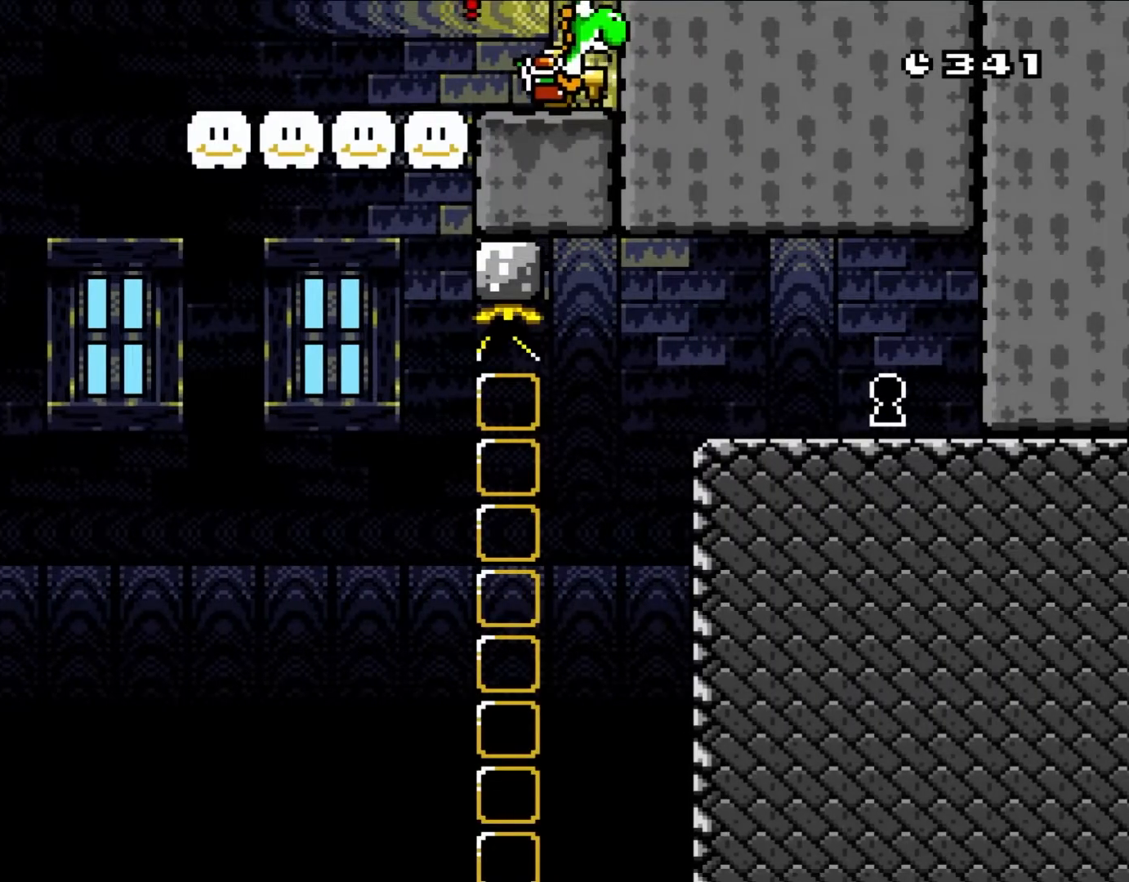
{"buttons": ["Y"], "events": [[67, "DPAD_RIGHT", "up"], [300, "Y", "down"]]}
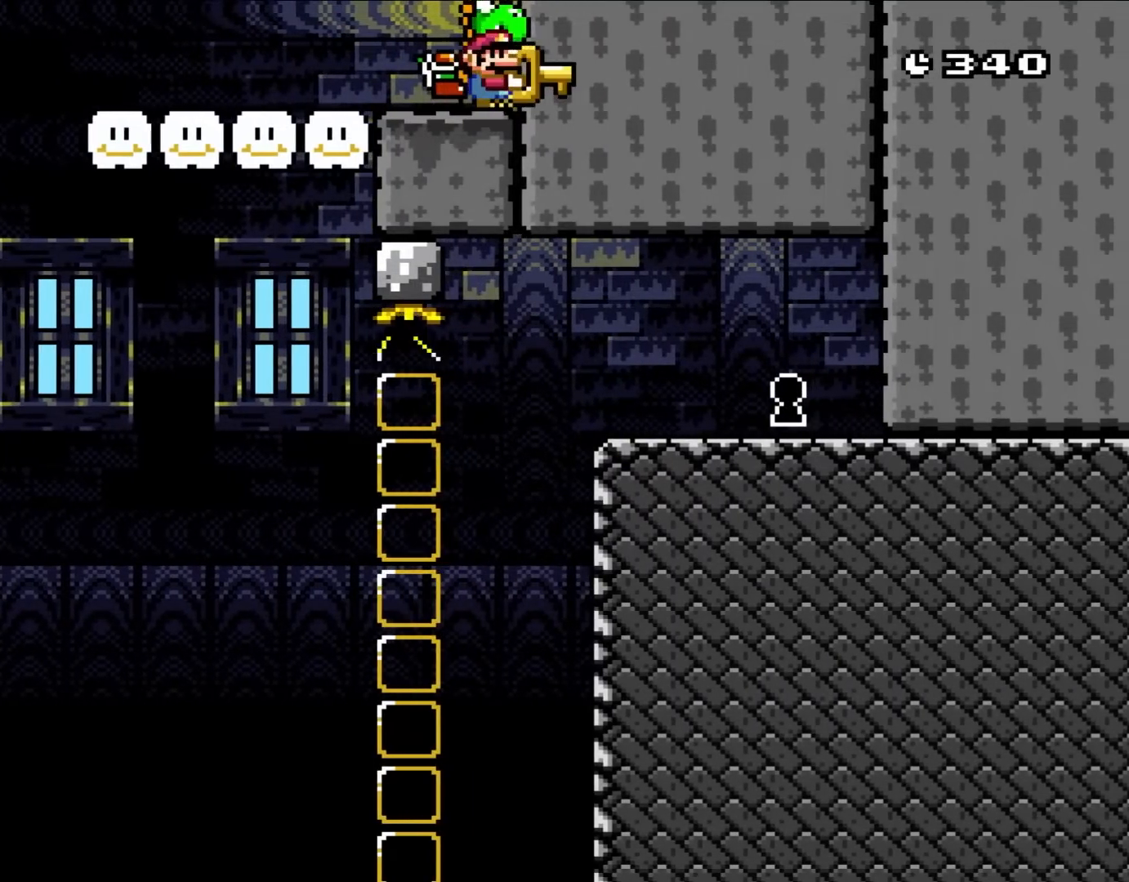
{"buttons": ["Y", "DPAD_LEFT"], "events": [[300, "DPAD_LEFT", "down"], [367, "DPAD_UP", "down"], [450, "DPAD_UP", "up"]]}
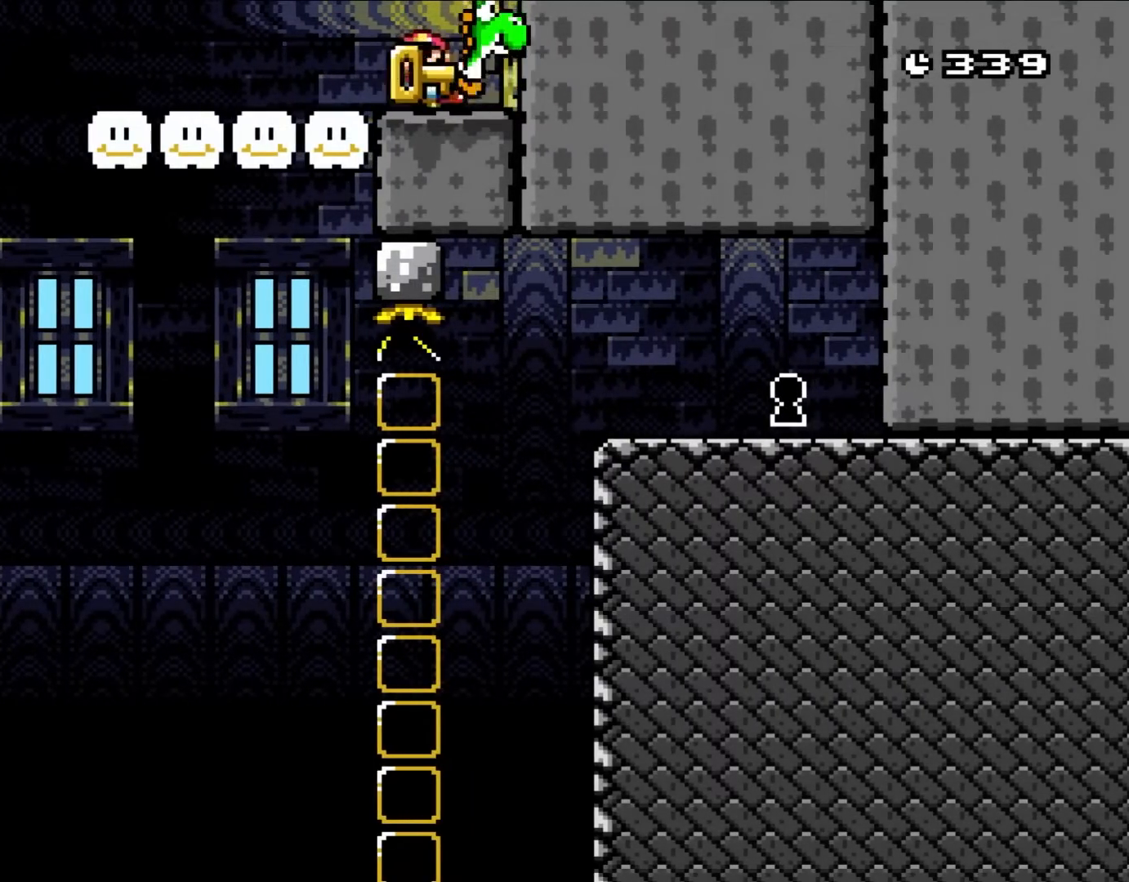
{"buttons": [], "events": [[33, "DPAD_LEFT", "up"], [100, "DPAD_RIGHT", "down"], [183, "DPAD_RIGHT", "up"], [300, "DPAD_DOWN", "down"], [417, "Y", "up"], [500, "DPAD_DOWN", "up"]]}
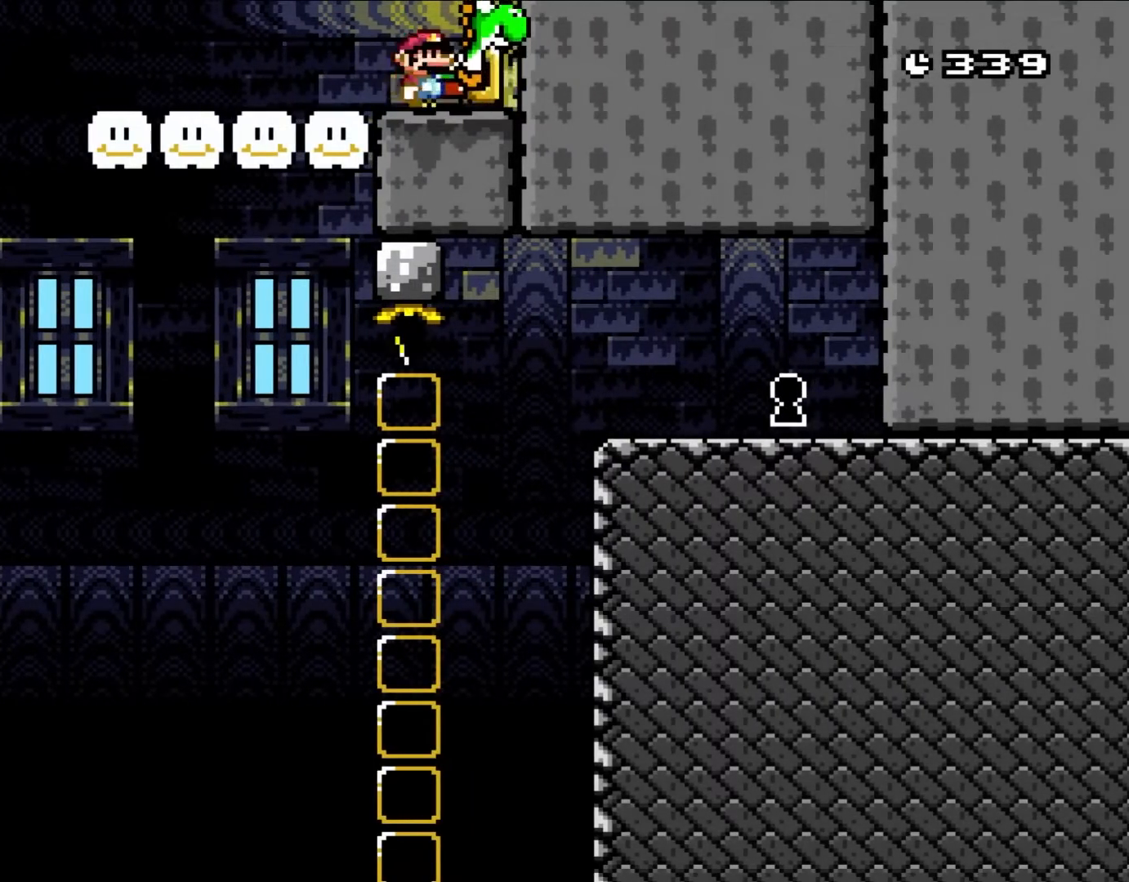
{"buttons": [], "events": [[150, "B", "down"], [217, "B", "up"], [233, "DPAD_RIGHT", "down"], [333, "DPAD_RIGHT", "up"]]}
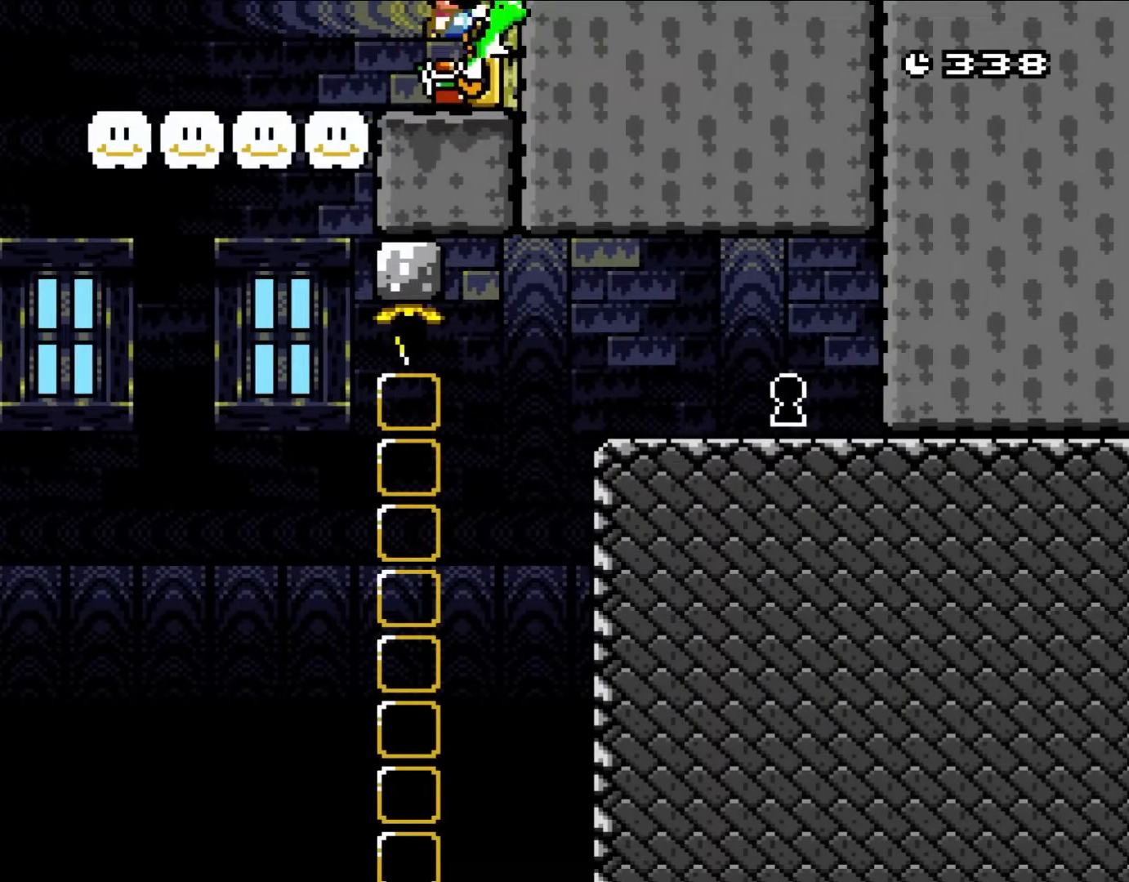
{"buttons": ["Y"], "events": [[150, "Y", "down"]]}
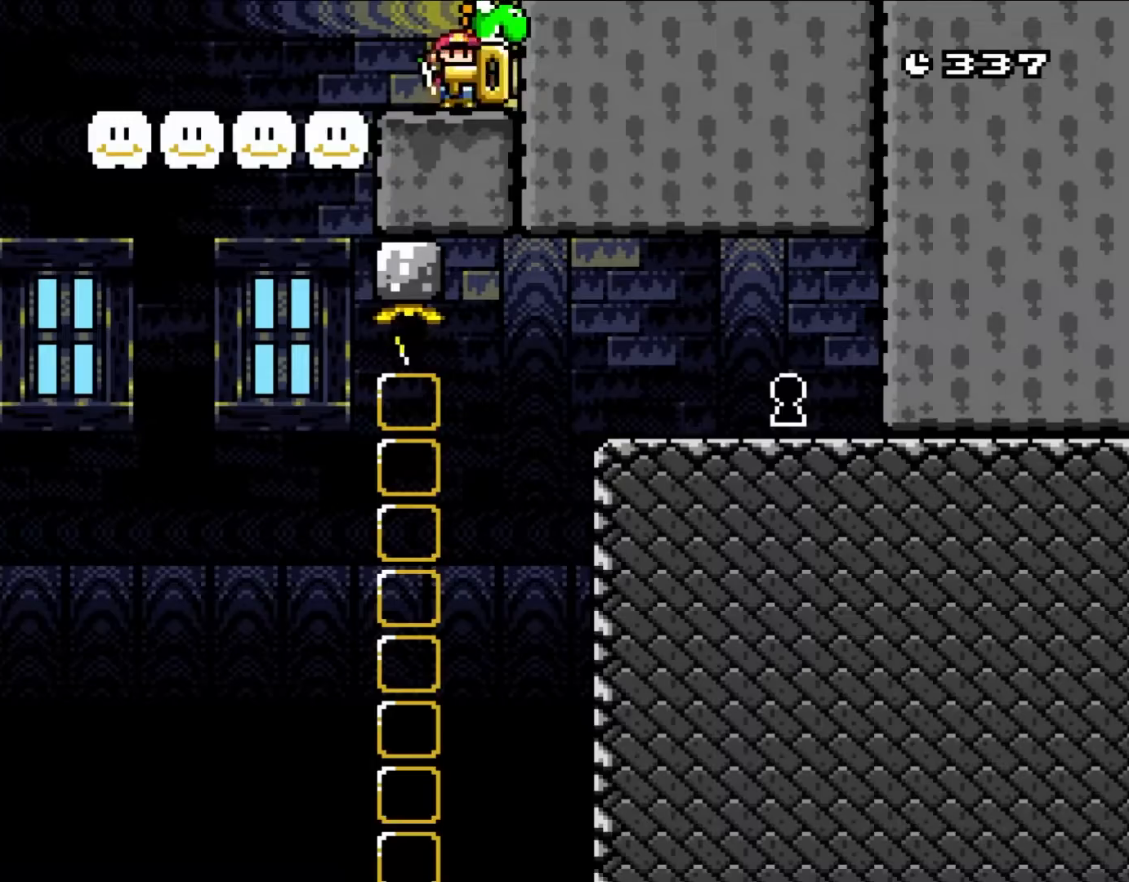
{"buttons": ["Y"], "events": [[100, "DPAD_LEFT", "down"], [283, "DPAD_LEFT", "up"], [383, "DPAD_RIGHT", "down"], [450, "DPAD_RIGHT", "up"]]}
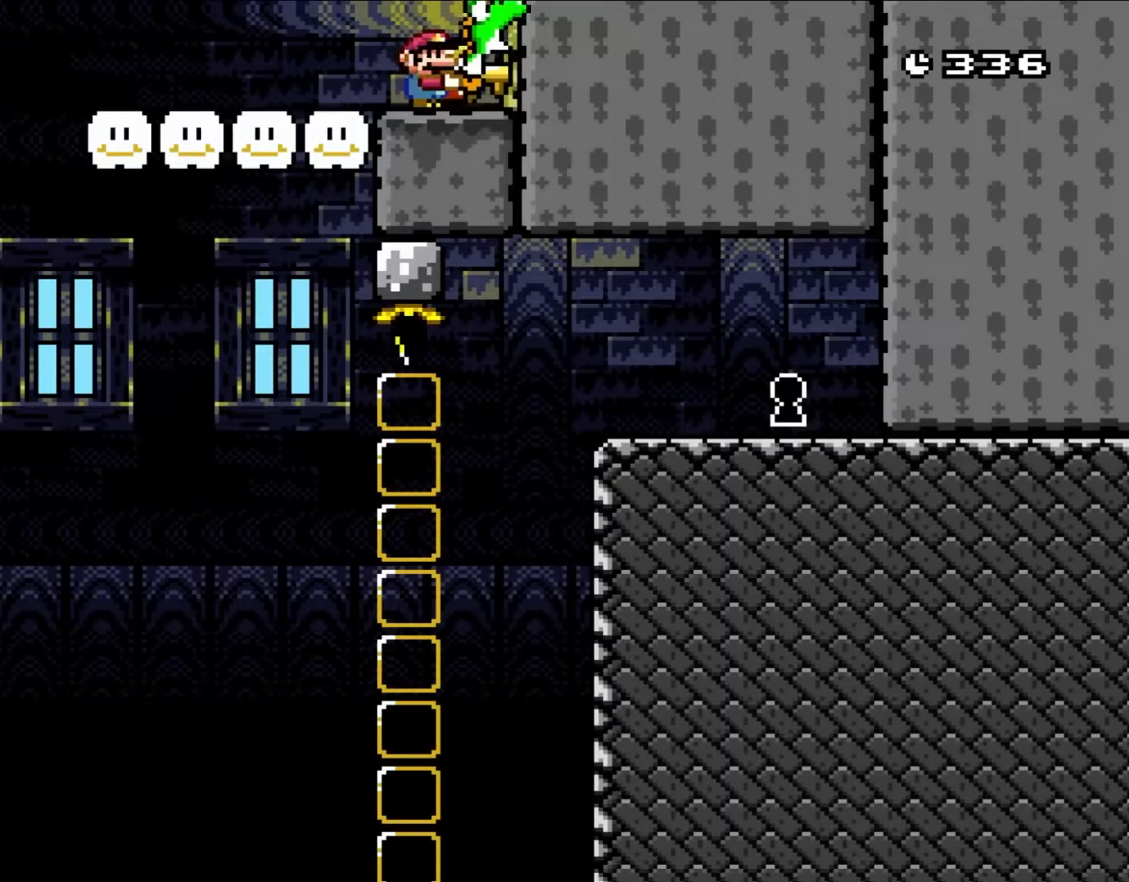
{"buttons": ["DPAD_UP"], "events": [[217, "DPAD_UP", "down"], [400, "Y", "up"]]}
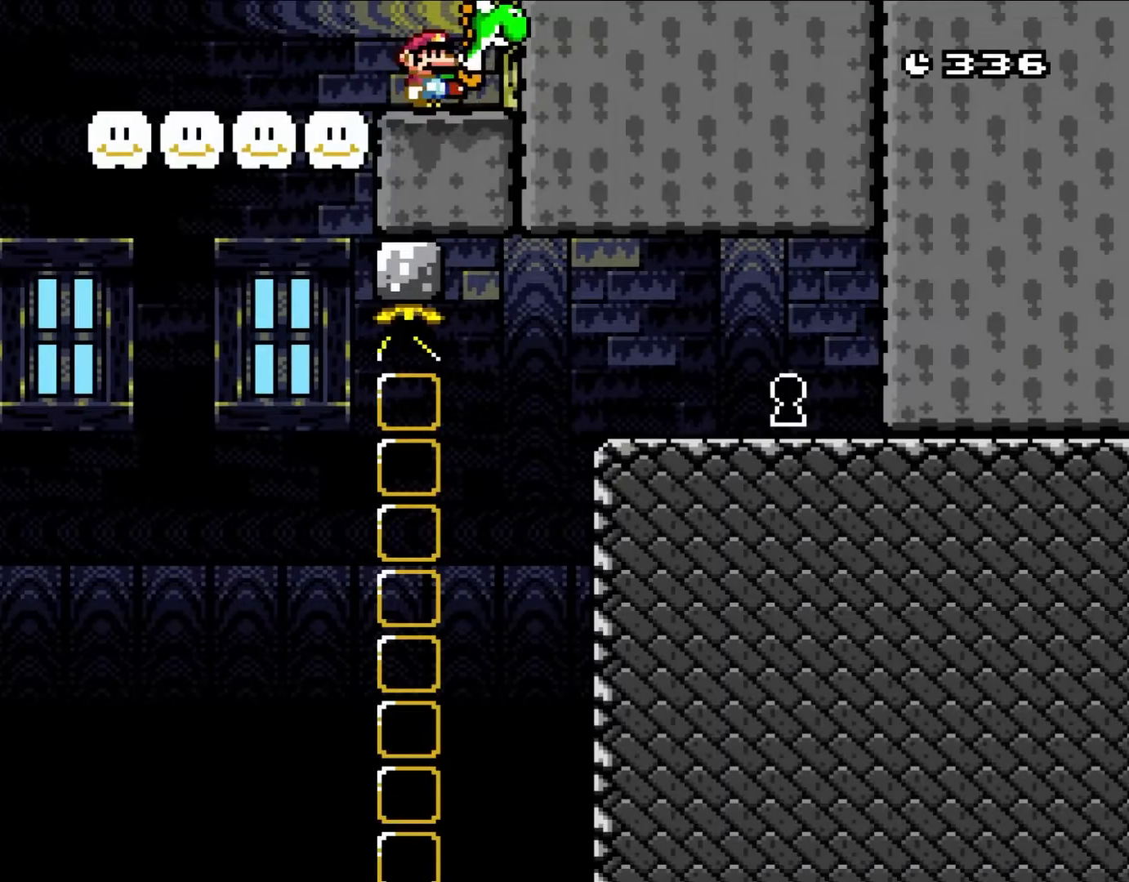
{"buttons": [], "events": [[17, "DPAD_UP", "up"]]}
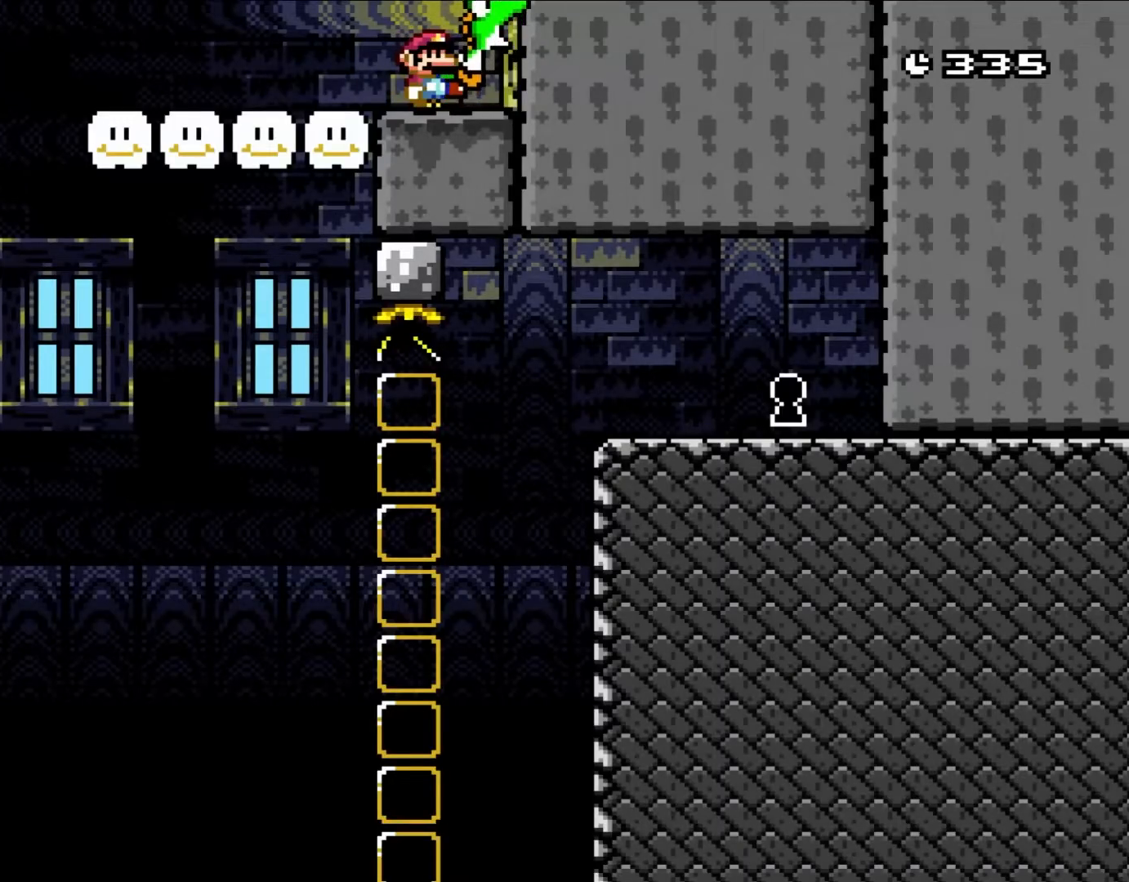
{"buttons": [], "events": []}
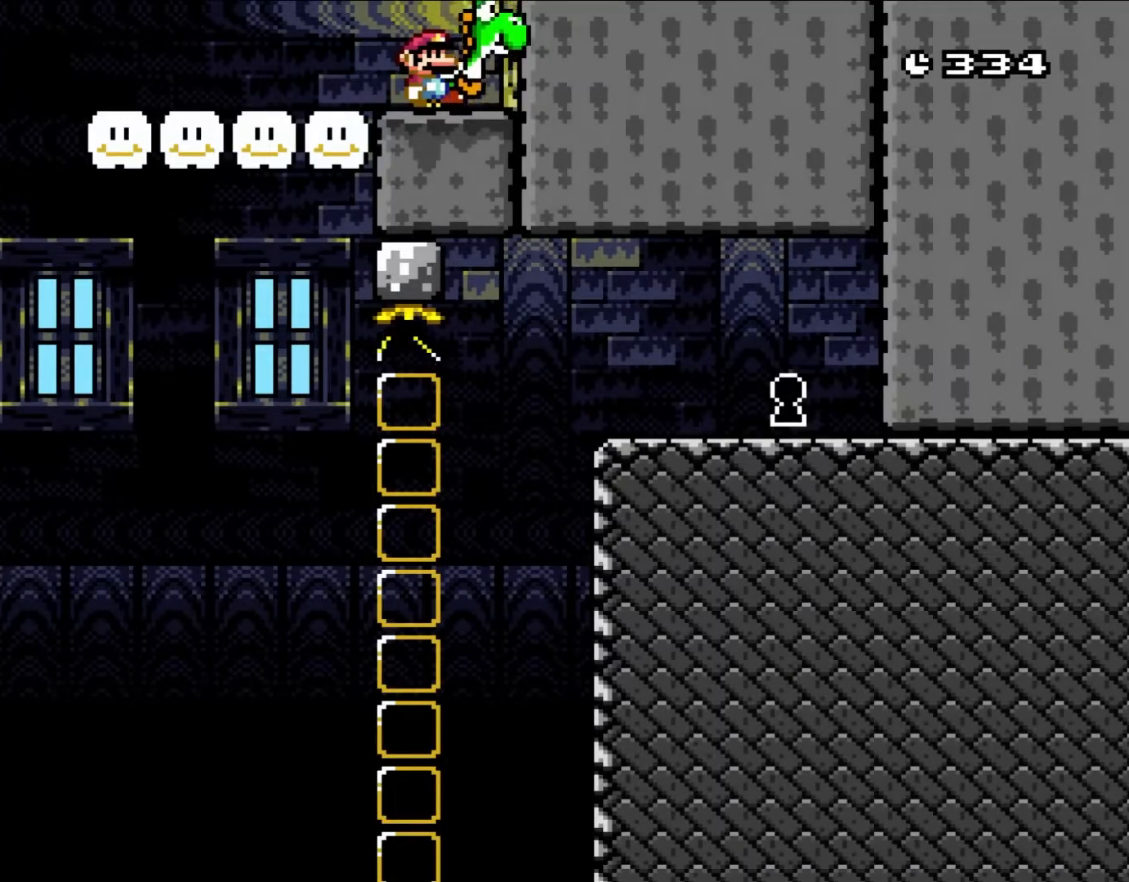
{"buttons": [], "events": []}
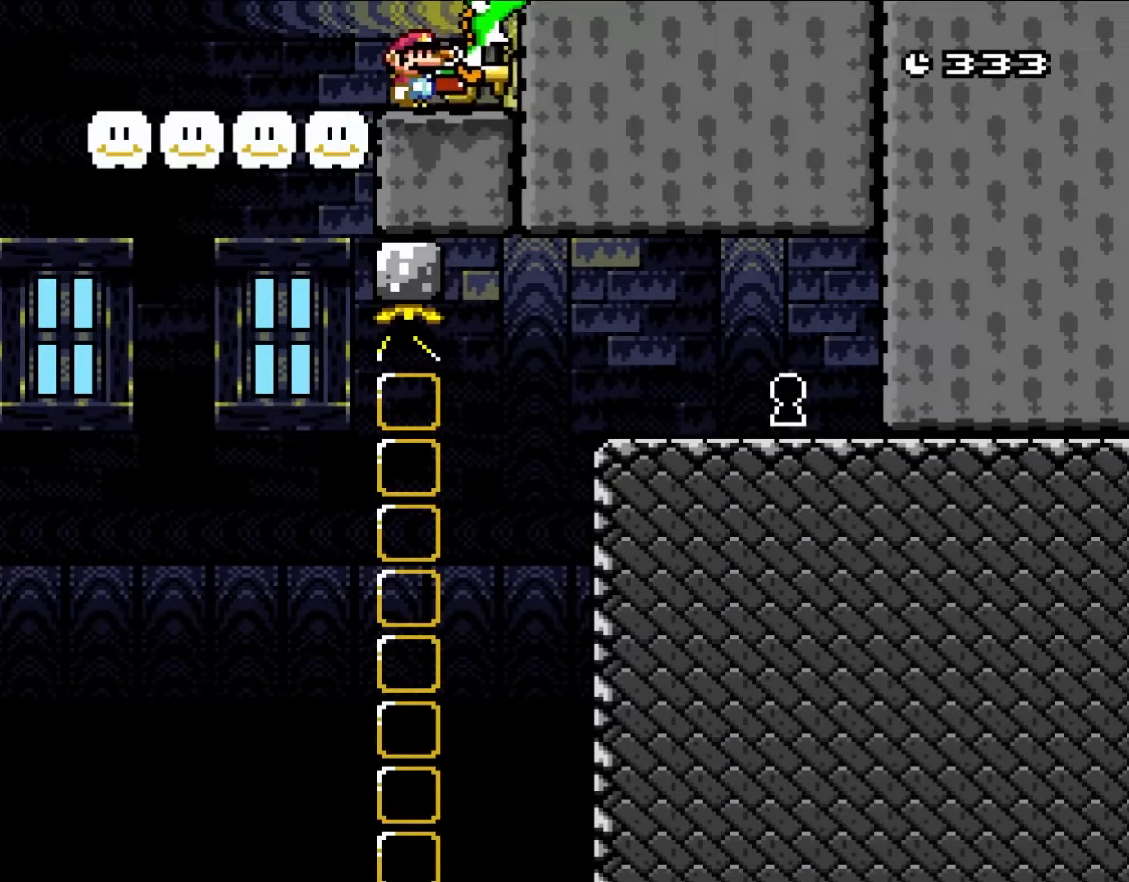
{"buttons": [], "events": [[217, "B", "down"], [267, "B", "up"], [300, "DPAD_RIGHT", "down"], [367, "DPAD_RIGHT", "up"]]}
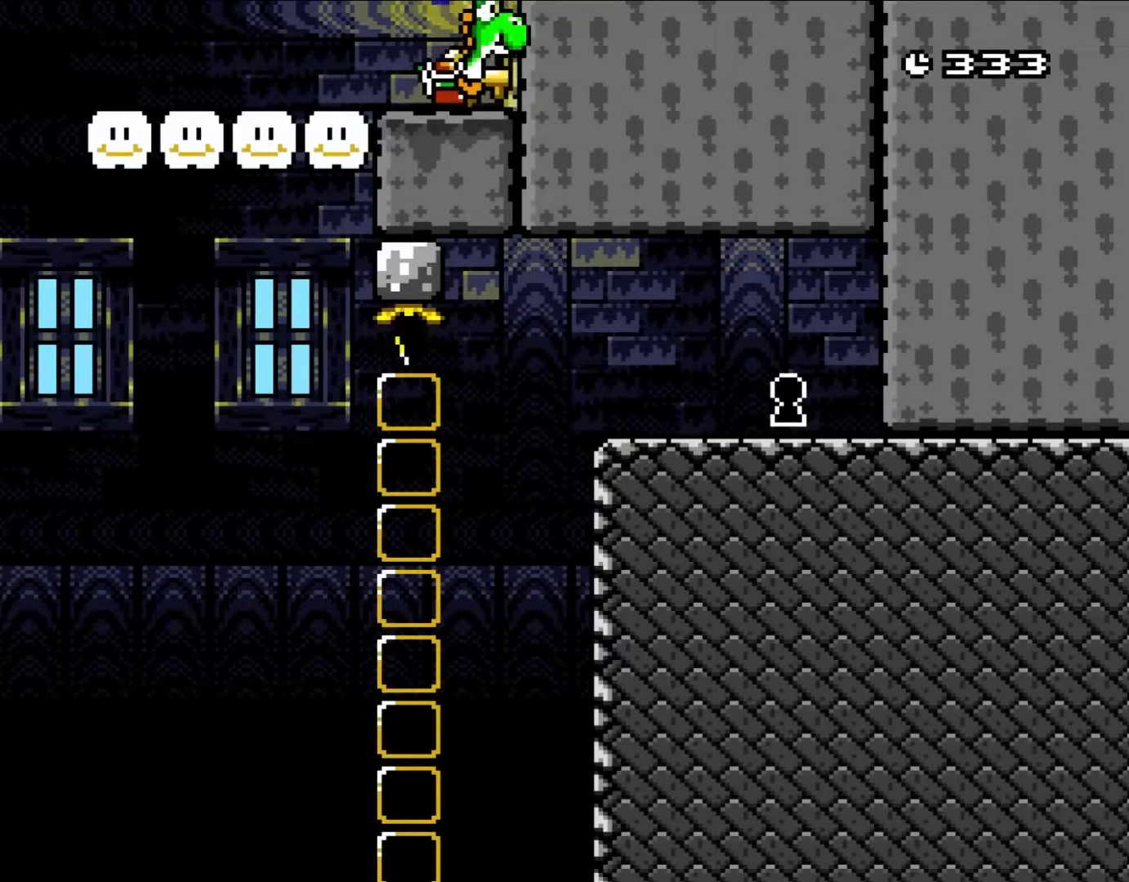
{"buttons": [], "events": []}
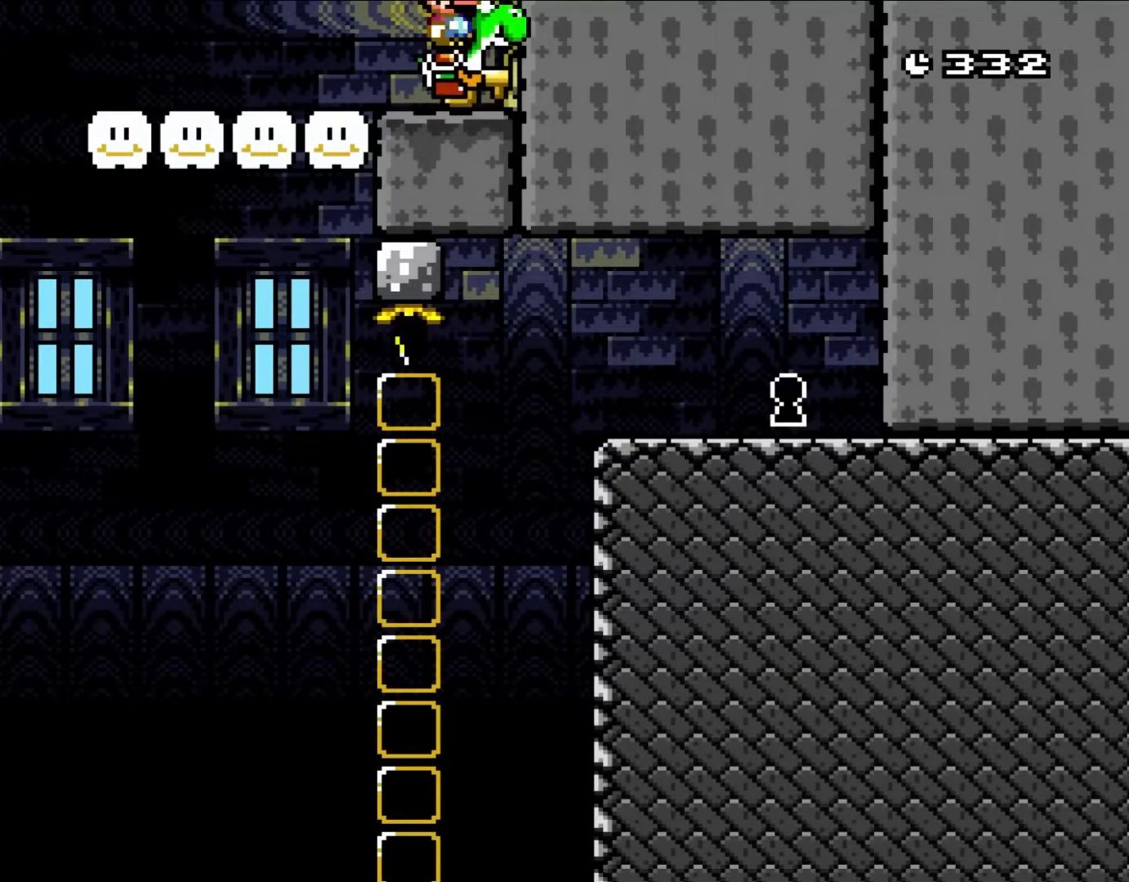
{"buttons": ["Y"], "events": [[150, "Y", "down"]]}
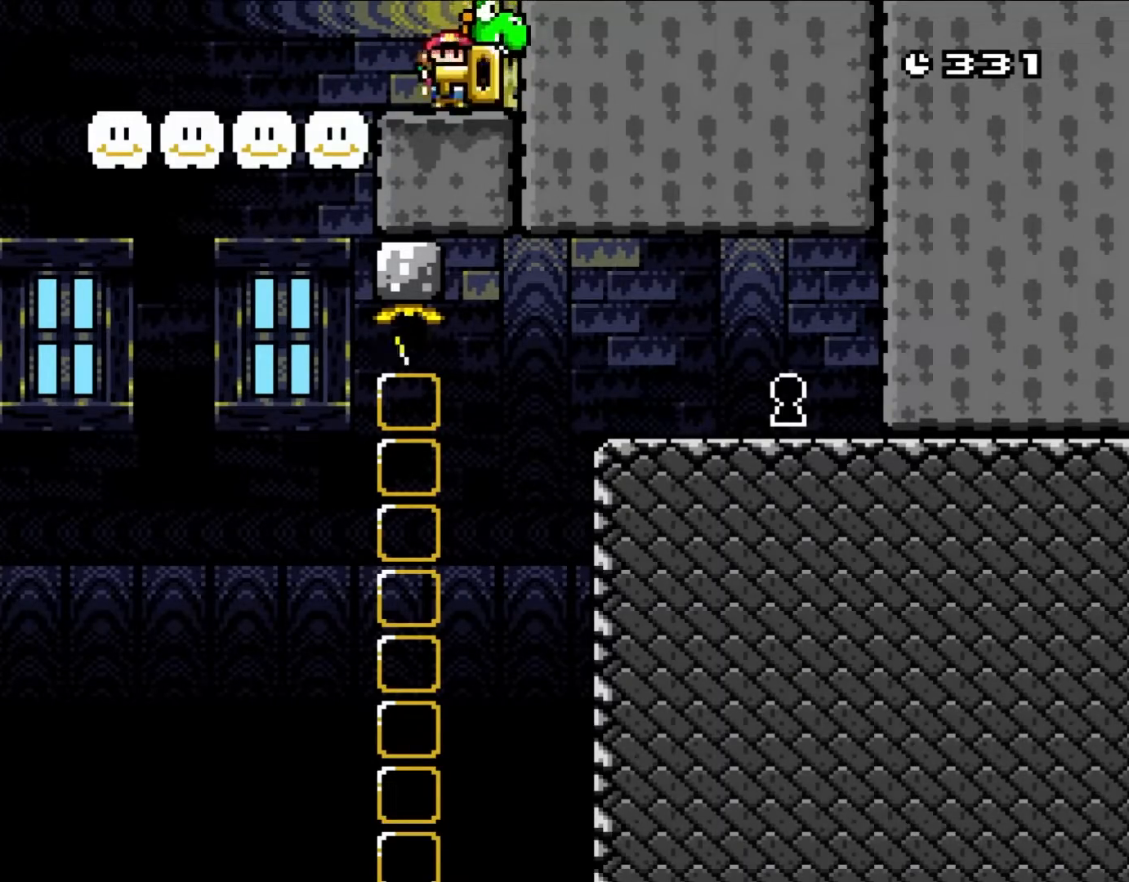
{"buttons": ["Y"], "events": [[83, "DPAD_LEFT", "down"], [267, "DPAD_LEFT", "up"], [333, "DPAD_RIGHT", "down"], [417, "DPAD_RIGHT", "up"]]}
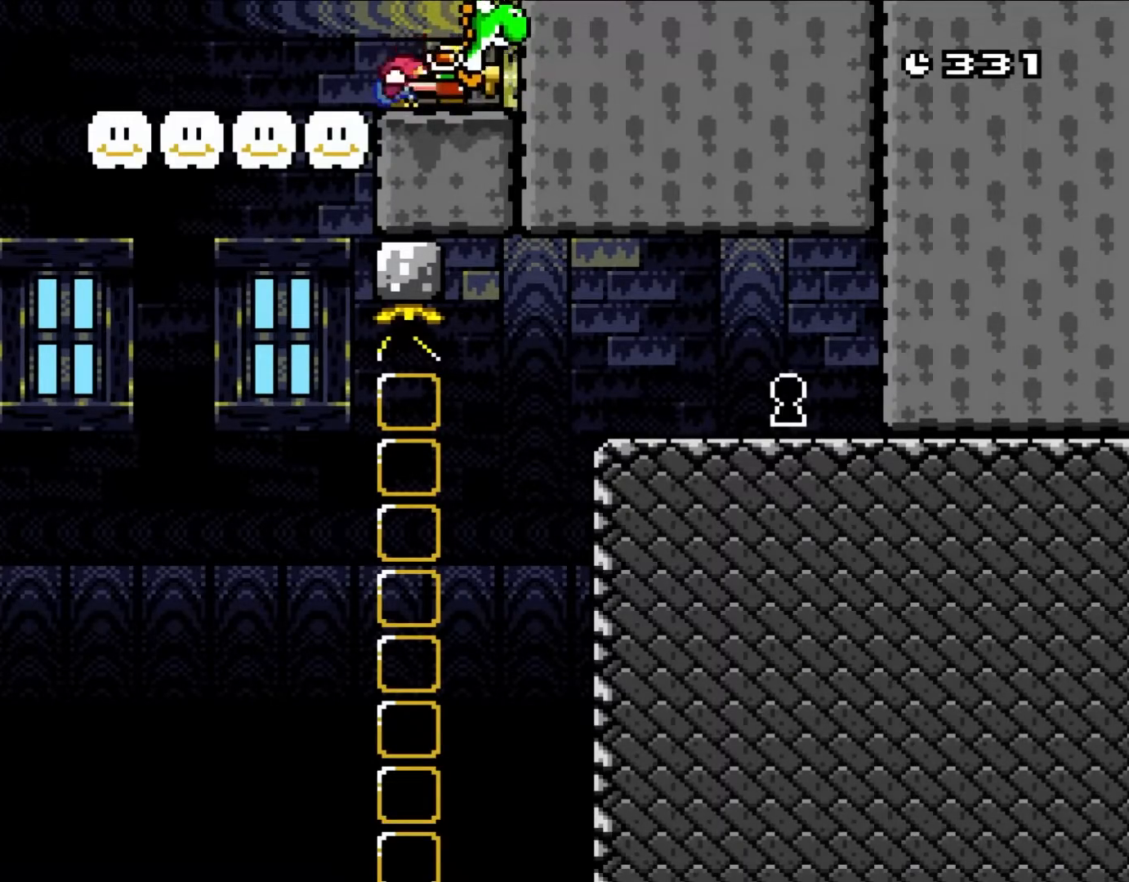
{"buttons": [], "events": [[33, "DPAD_DOWN", "down"], [67, "Y", "up"], [183, "DPAD_DOWN", "up"], [217, "B", "down"], [267, "B", "up"], [333, "DPAD_RIGHT", "down"], [450, "DPAD_RIGHT", "up"]]}
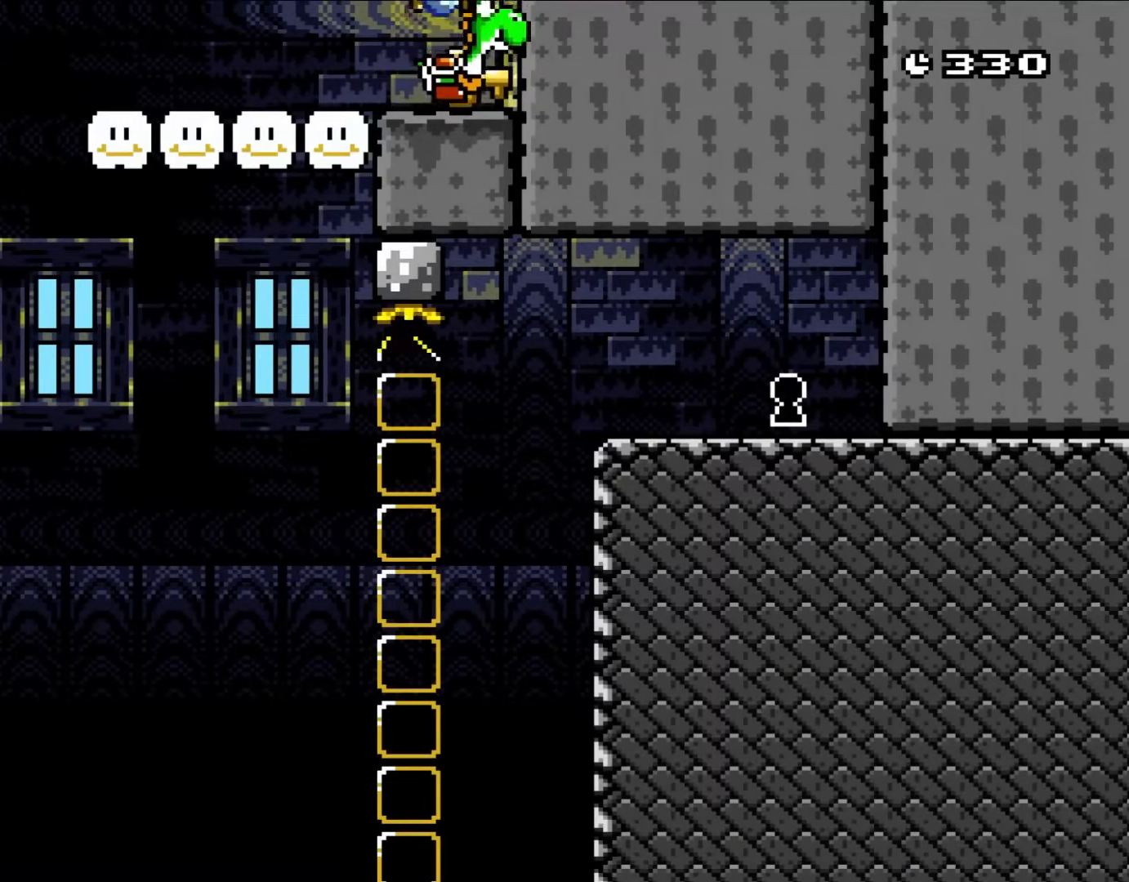
{"buttons": ["Y"], "events": [[217, "Y", "down"]]}
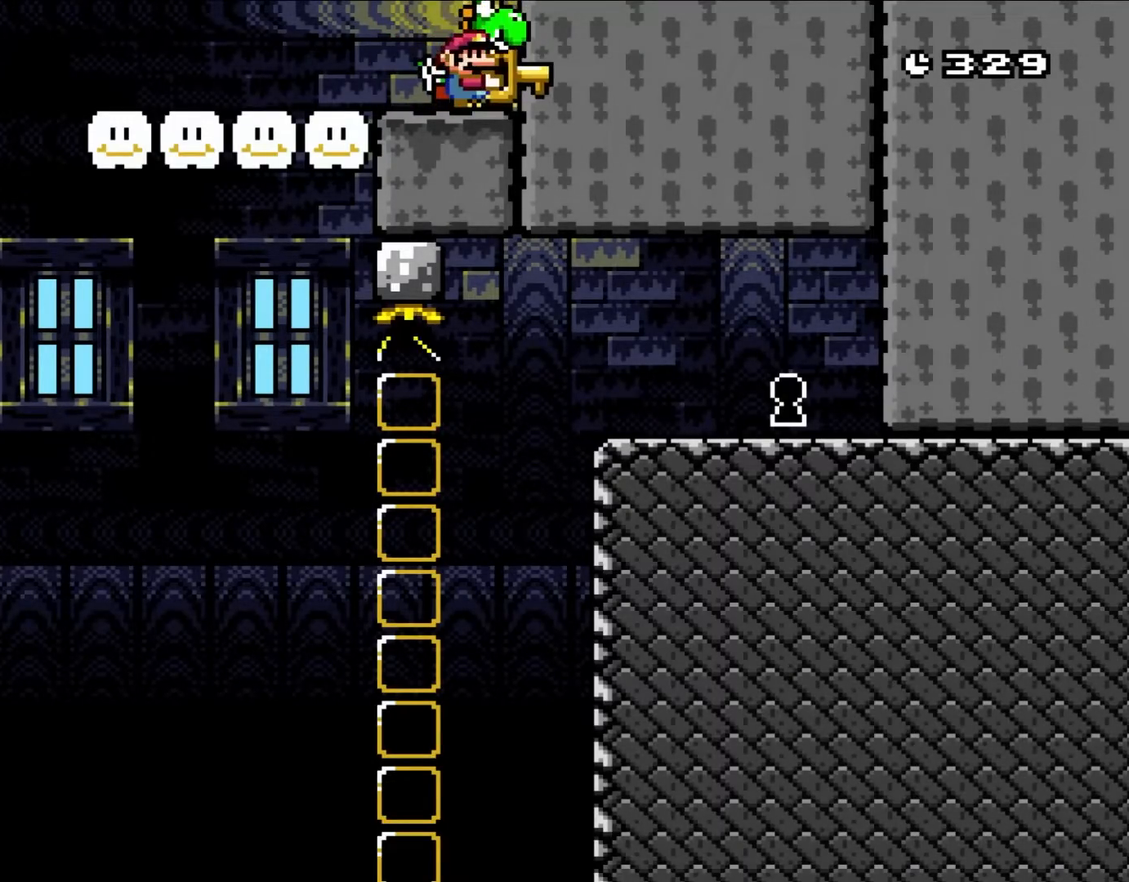
{"buttons": ["Y", "DPAD_RIGHT"], "events": [[183, "DPAD_LEFT", "down"], [400, "DPAD_LEFT", "up"], [467, "DPAD_RIGHT", "down"]]}
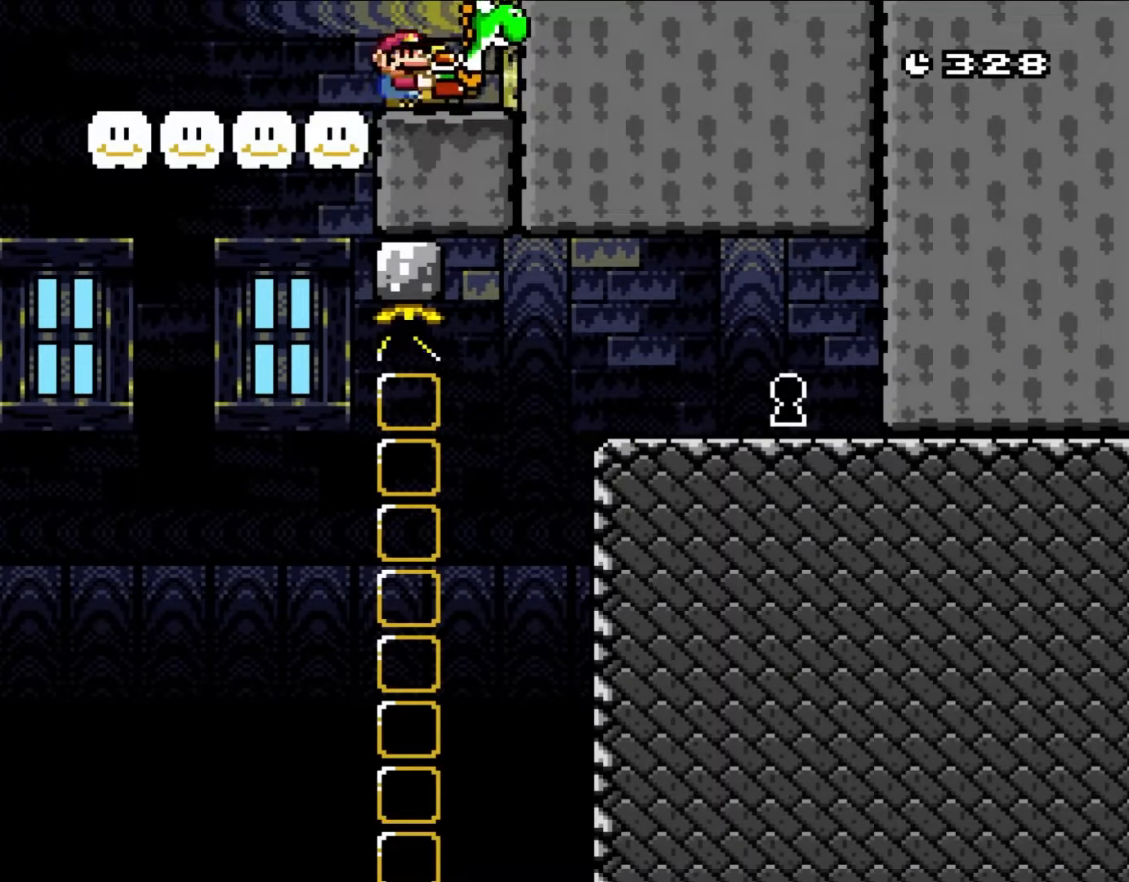
{"buttons": [], "events": [[67, "DPAD_RIGHT", "up"], [183, "DPAD_DOWN", "down"], [250, "Y", "up"], [333, "DPAD_DOWN", "up"], [417, "B", "down"], [467, "B", "up"]]}
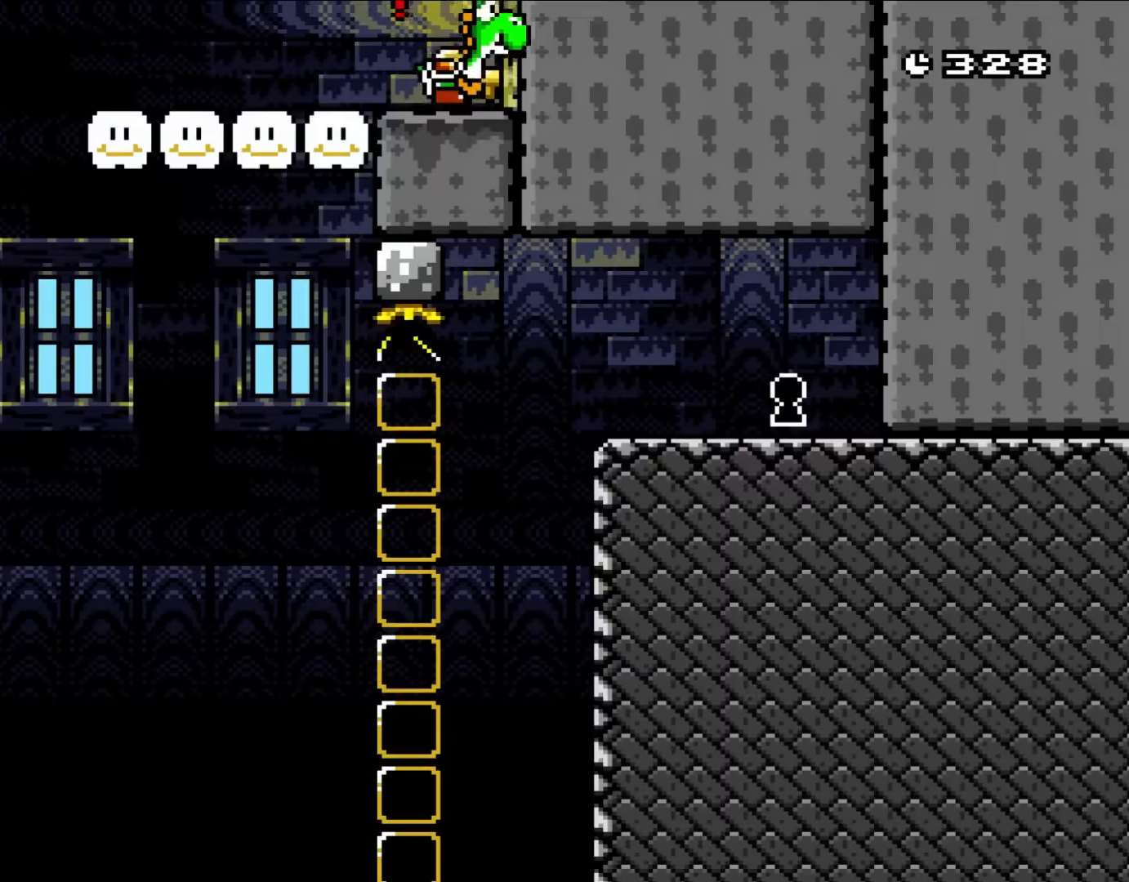
{"buttons": ["Y"], "events": [[117, "DPAD_RIGHT", "down"], [183, "DPAD_RIGHT", "up"], [333, "Y", "down"]]}
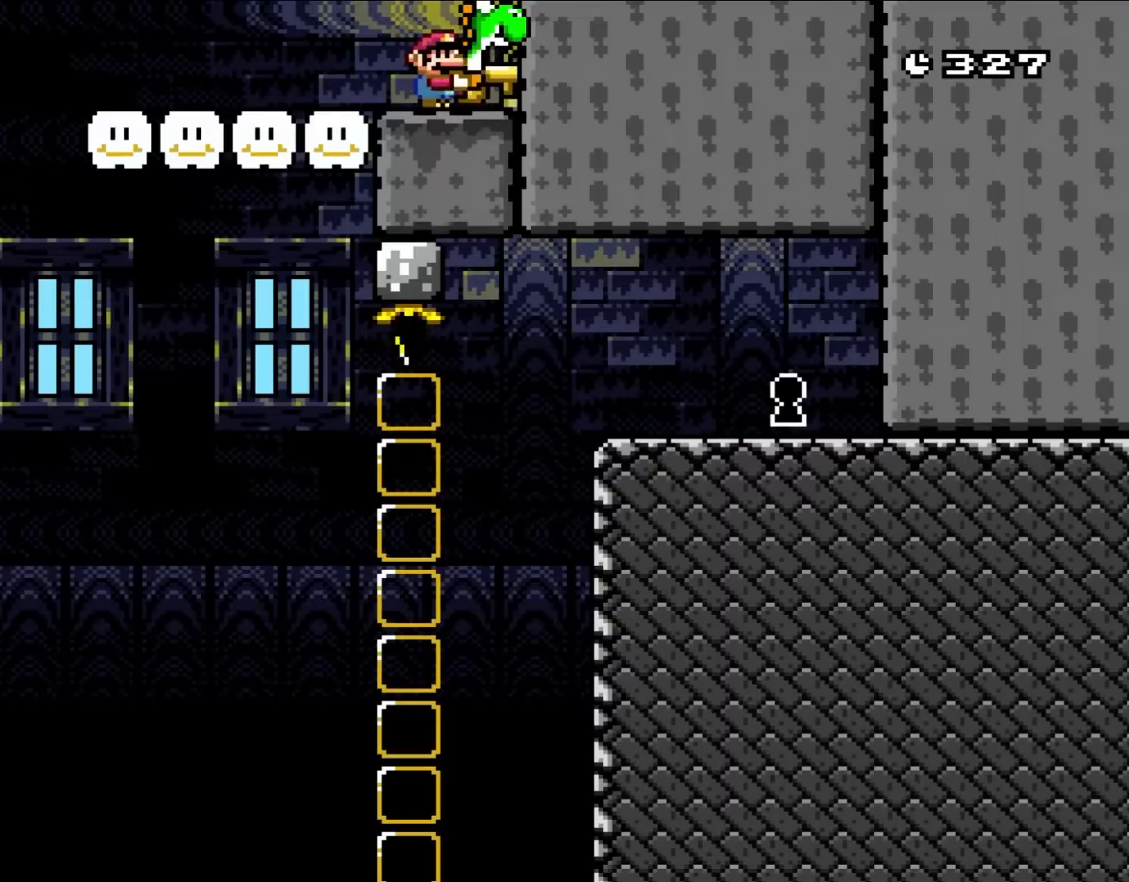
{"buttons": ["Y", "DPAD_DOWN"], "events": [[333, "DPAD_DOWN", "down"]]}
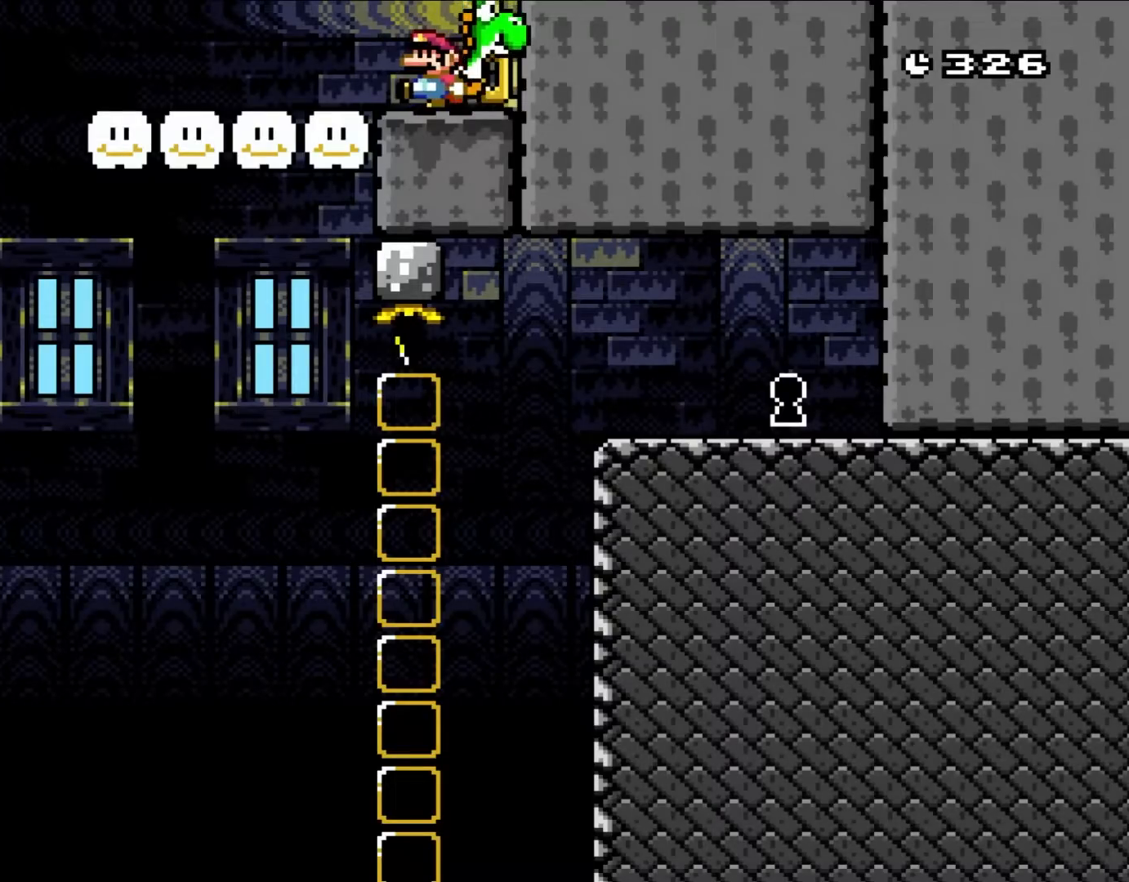
{"buttons": [], "events": [[17, "DPAD_DOWN", "up"], [17, "Y", "up"], [33, "DPAD_LEFT", "down"], [233, "DPAD_LEFT", "up"], [333, "DPAD_RIGHT", "down"], [433, "DPAD_RIGHT", "up"]]}